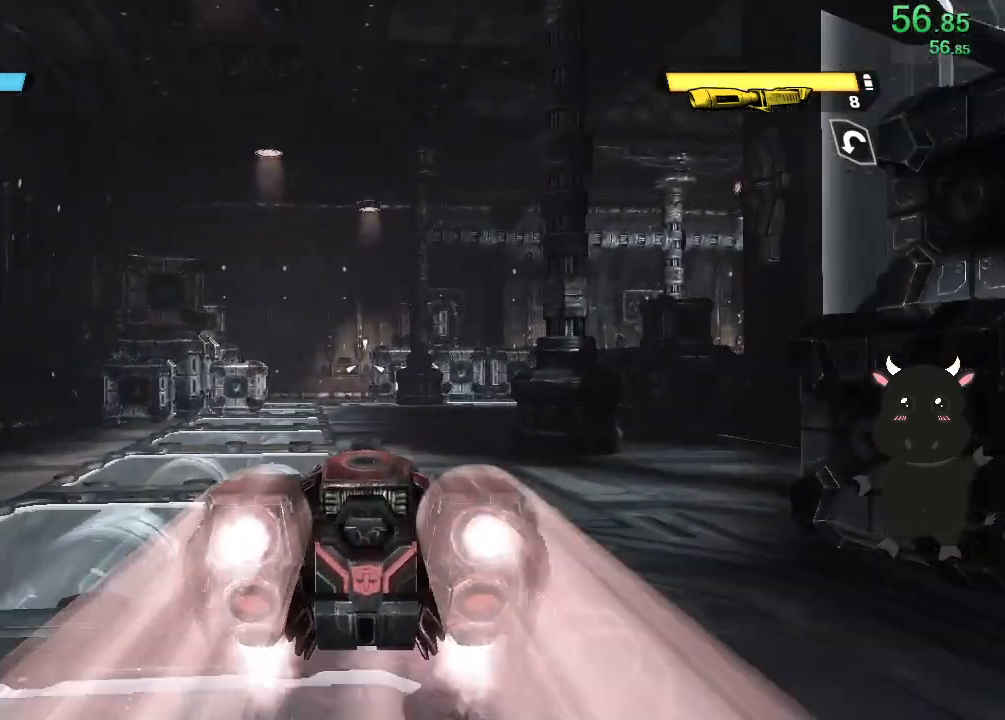
Gameplay with a controller (PlayStation layout); each line is a JSON object with the inputs held at the frame after it. "events" lists button and stick changes between this image and that frame as [ms after this image, input, new state], when the widget could be followed in between.
{"buttons": ["L2"], "left_stick": "up", "right_stick": "right", "events": [[83, "right_stick", "right"], [267, "right_stick", "center"], [333, "right_stick", "right"]]}
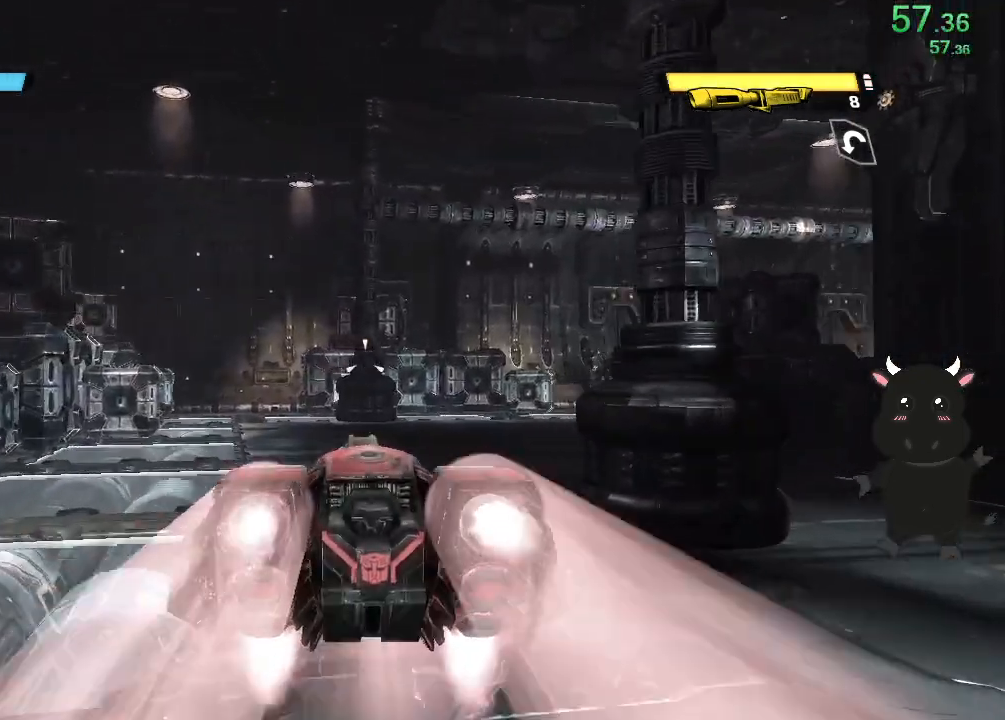
{"buttons": ["L2"], "left_stick": "up", "right_stick": "right", "events": [[150, "right_stick", "center"], [200, "right_stick", "right"]]}
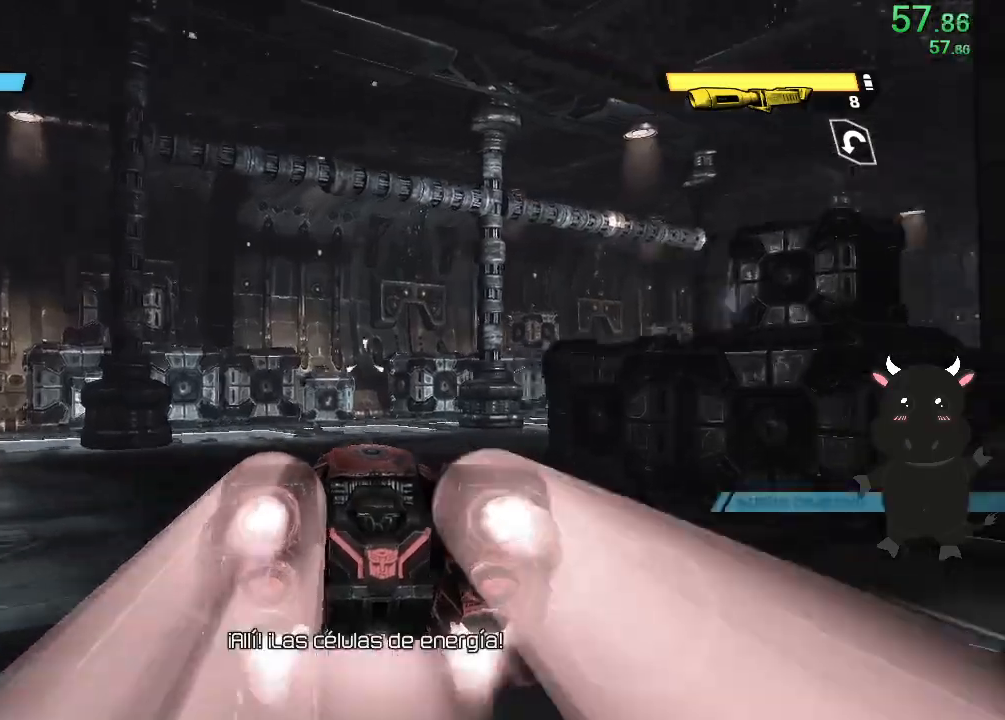
{"buttons": [], "left_stick": "up-left", "right_stick": "right", "events": [[183, "L3", "down"], [267, "L3", "up"], [283, "left_stick", "up-left"], [300, "L2", "up"]]}
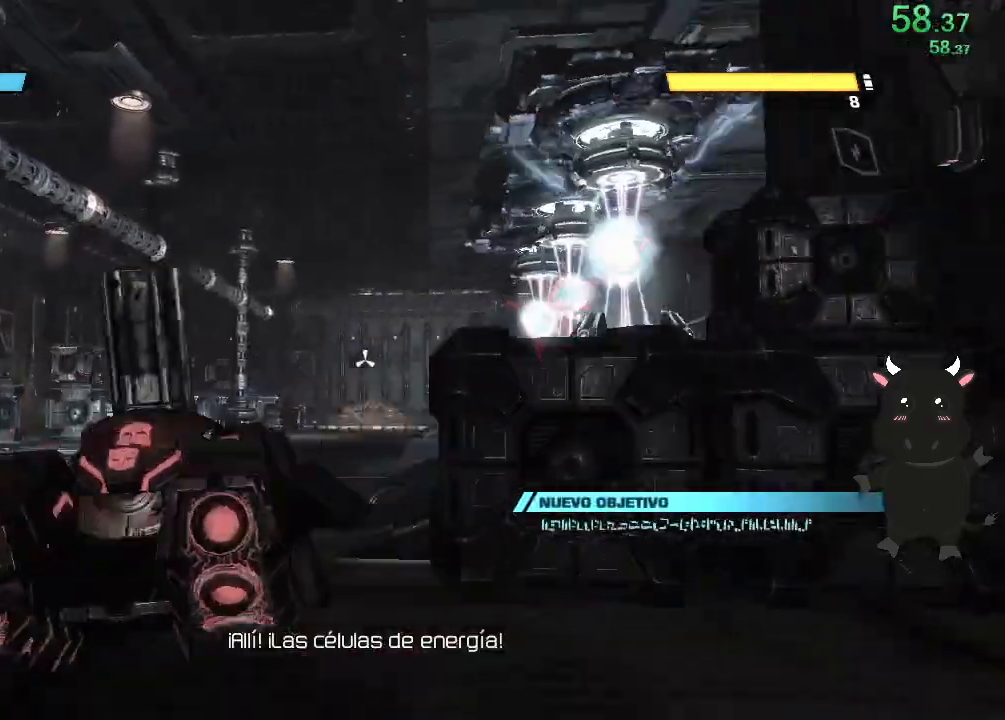
{"buttons": ["L2"], "left_stick": "up", "right_stick": "center", "events": [[50, "right_stick", "up-right"], [283, "right_stick", "center"], [400, "left_stick", "up"], [467, "L2", "down"]]}
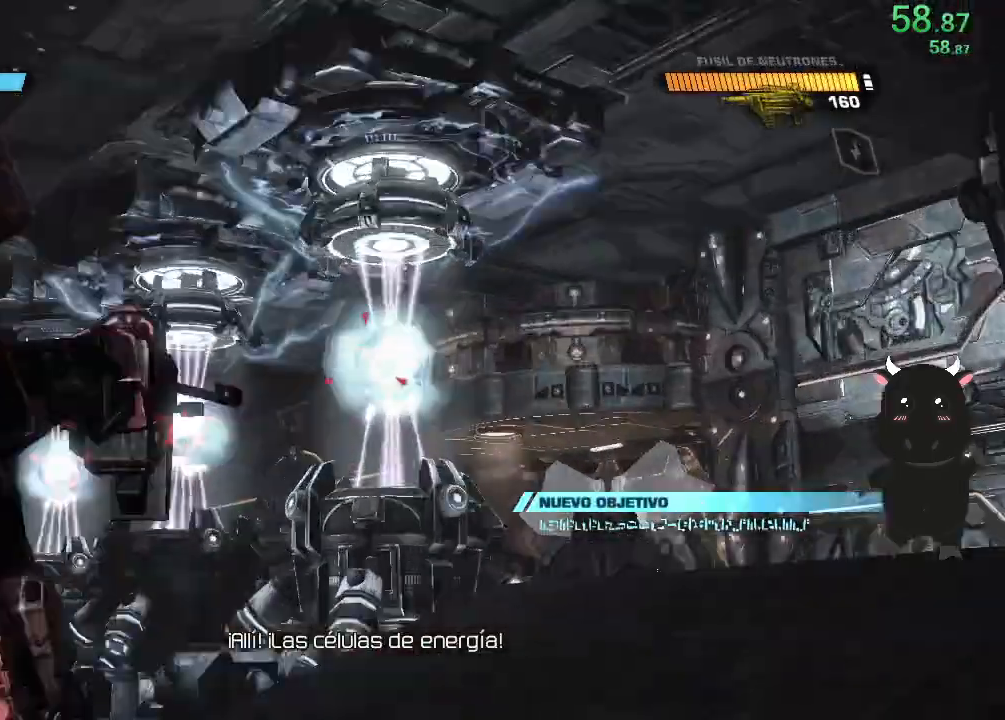
{"buttons": ["L2", "R2"], "left_stick": "center", "right_stick": "down-right", "events": [[83, "right_stick", "up-right"], [267, "right_stick", "center"], [317, "left_stick", "center"], [383, "R2", "down"], [400, "right_stick", "right"], [467, "right_stick", "down-right"]]}
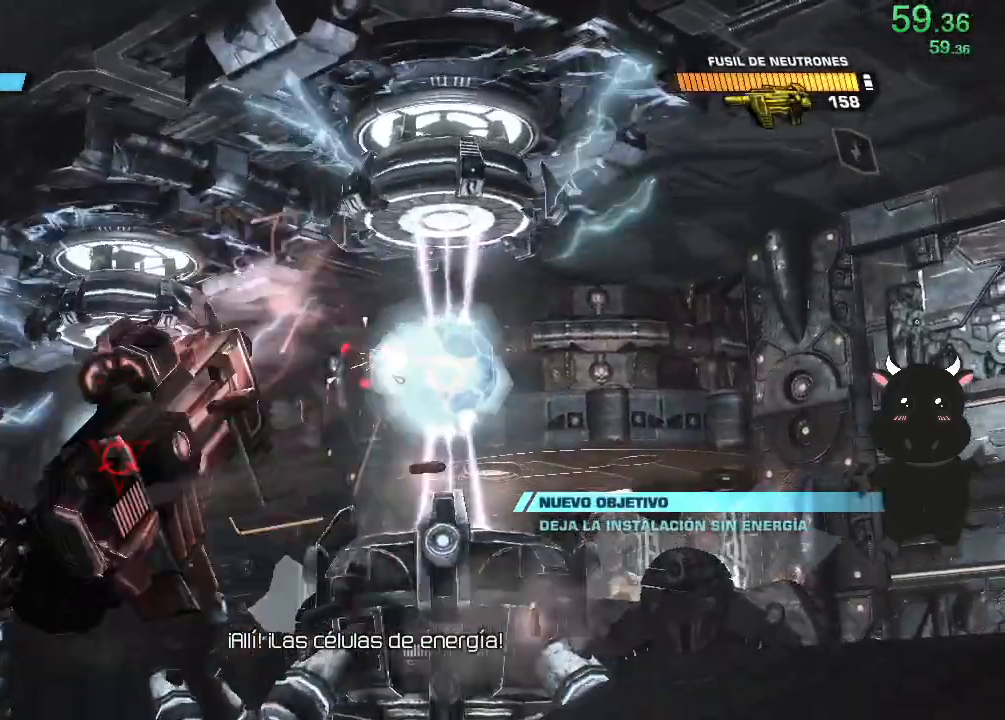
{"buttons": ["L2", "R2"], "left_stick": "center", "right_stick": "left", "events": [[100, "right_stick", "right"], [417, "right_stick", "center"], [483, "right_stick", "left"]]}
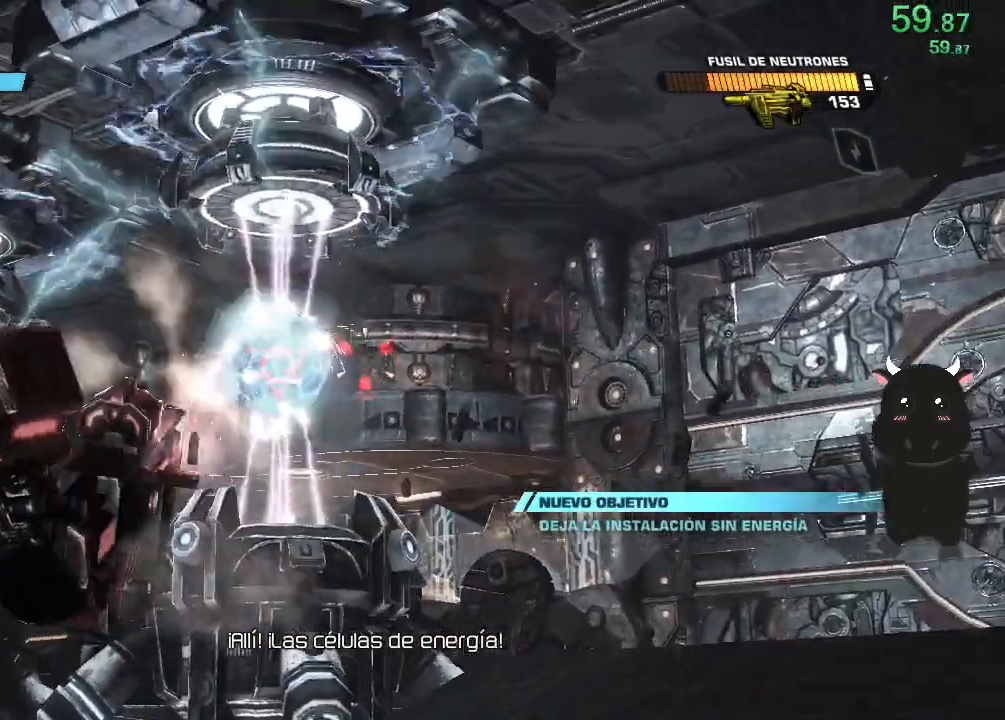
{"buttons": ["L2", "R2"], "left_stick": "center", "right_stick": "center", "events": [[233, "right_stick", "center"]]}
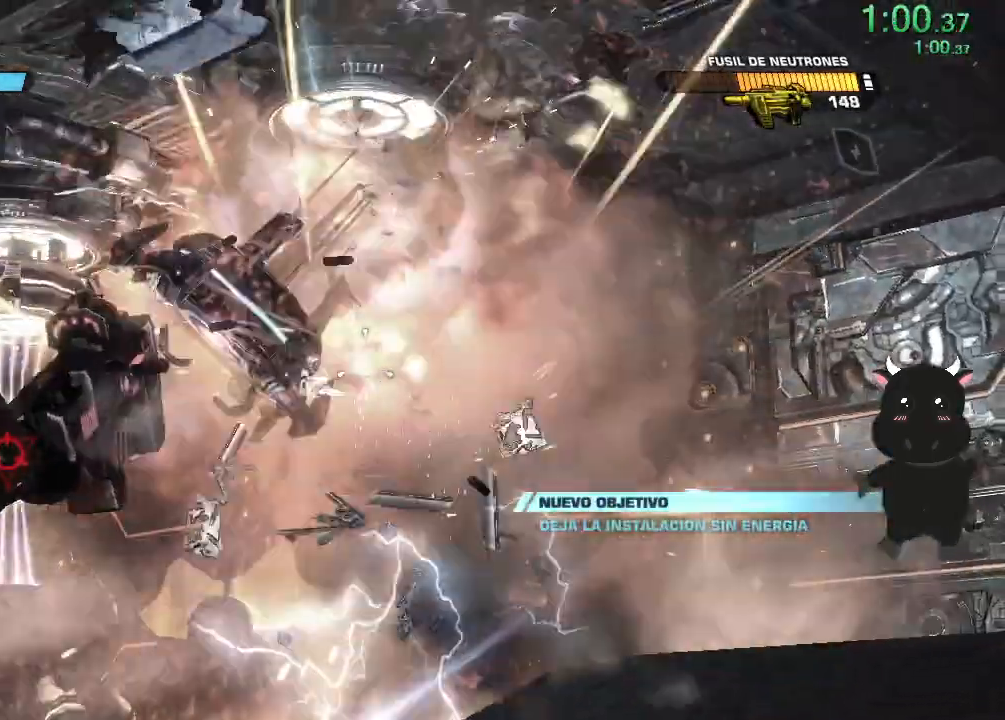
{"buttons": [], "left_stick": "up", "right_stick": "center", "events": [[50, "right_stick", "down"], [100, "left_stick", "up-left"], [100, "right_stick", "down-left"], [117, "R2", "up"], [150, "L2", "up"], [317, "left_stick", "up"], [367, "right_stick", "center"]]}
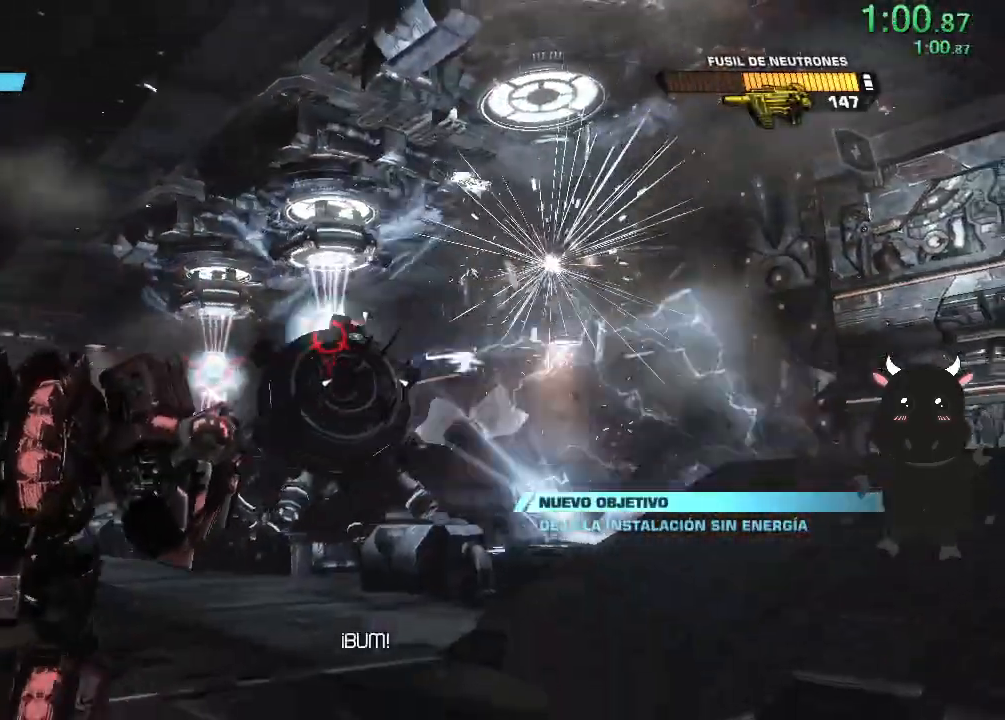
{"buttons": ["L2", "R2"], "left_stick": "up", "right_stick": "up-left", "events": [[33, "right_stick", "left"], [67, "L2", "down"], [117, "R2", "down"], [117, "right_stick", "up"], [233, "right_stick", "left"], [333, "right_stick", "up-left"]]}
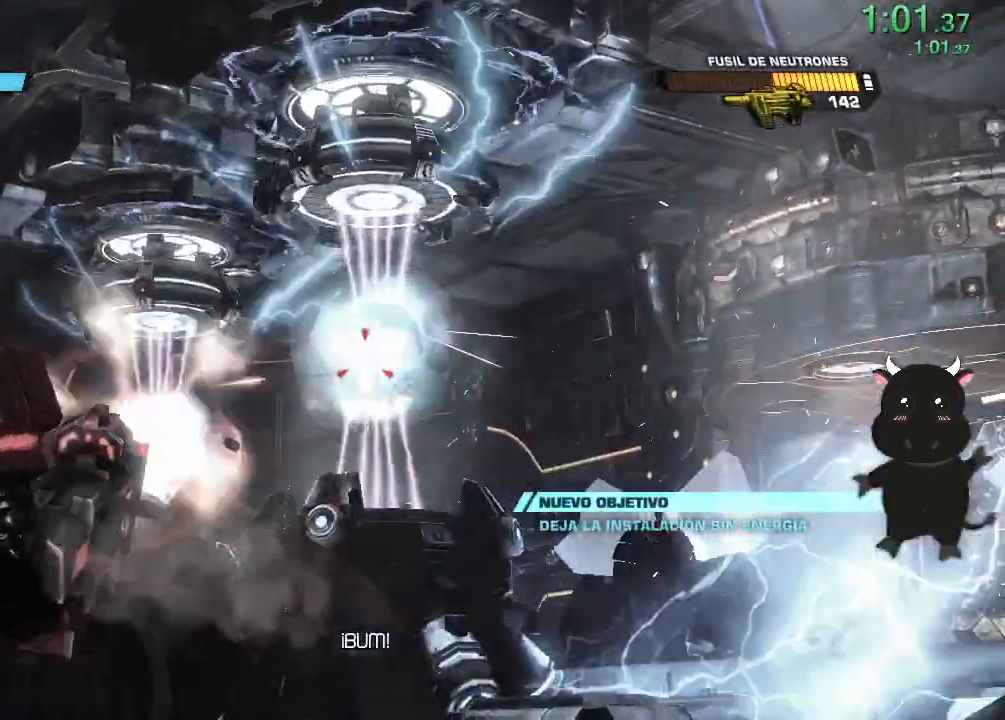
{"buttons": [], "left_stick": "up", "right_stick": "left", "events": [[33, "right_stick", "center"], [367, "right_stick", "left"], [417, "R2", "up"], [450, "L2", "up"]]}
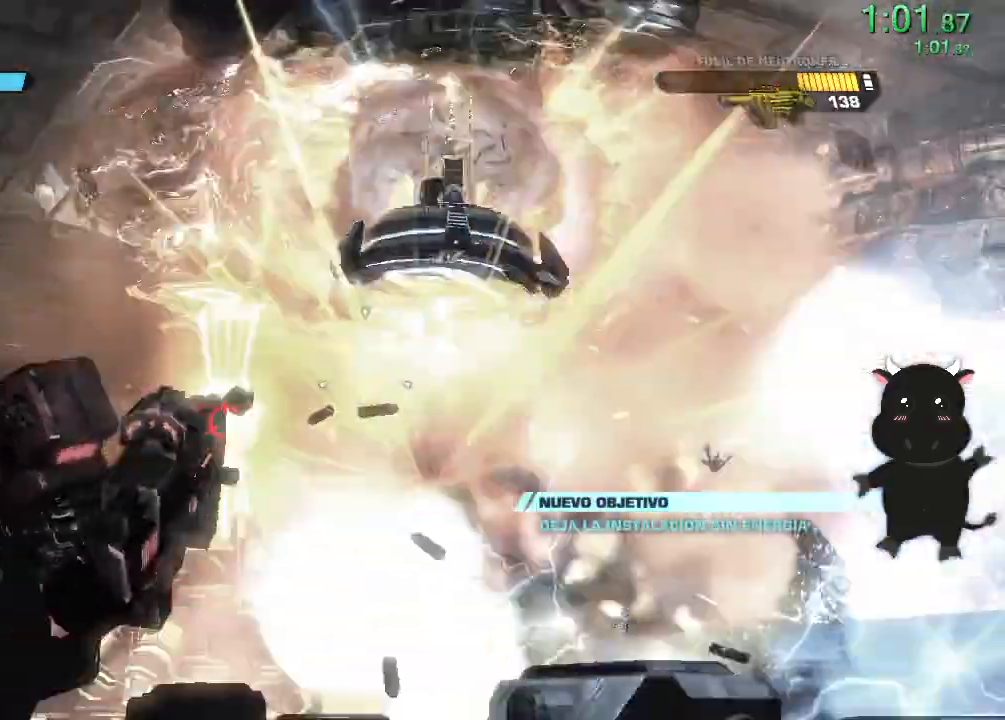
{"buttons": ["L2"], "left_stick": "up", "right_stick": "up-right", "events": [[200, "right_stick", "down-left"], [317, "L2", "down"], [417, "right_stick", "up-right"]]}
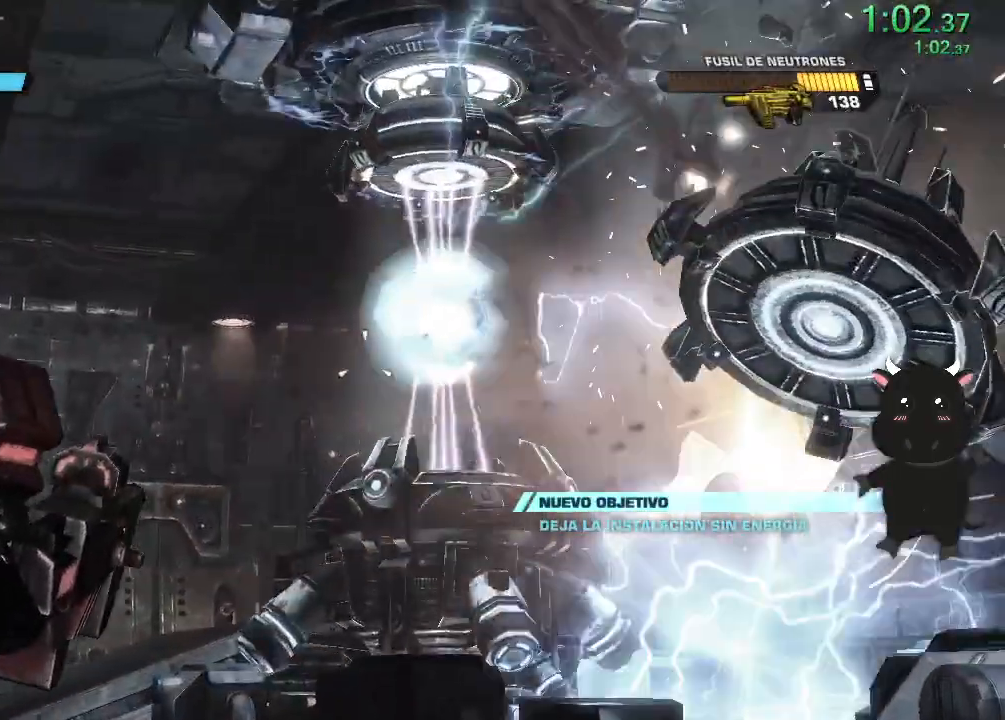
{"buttons": ["L2", "R2"], "left_stick": "up", "right_stick": "center", "events": [[17, "R2", "down"], [333, "right_stick", "center"]]}
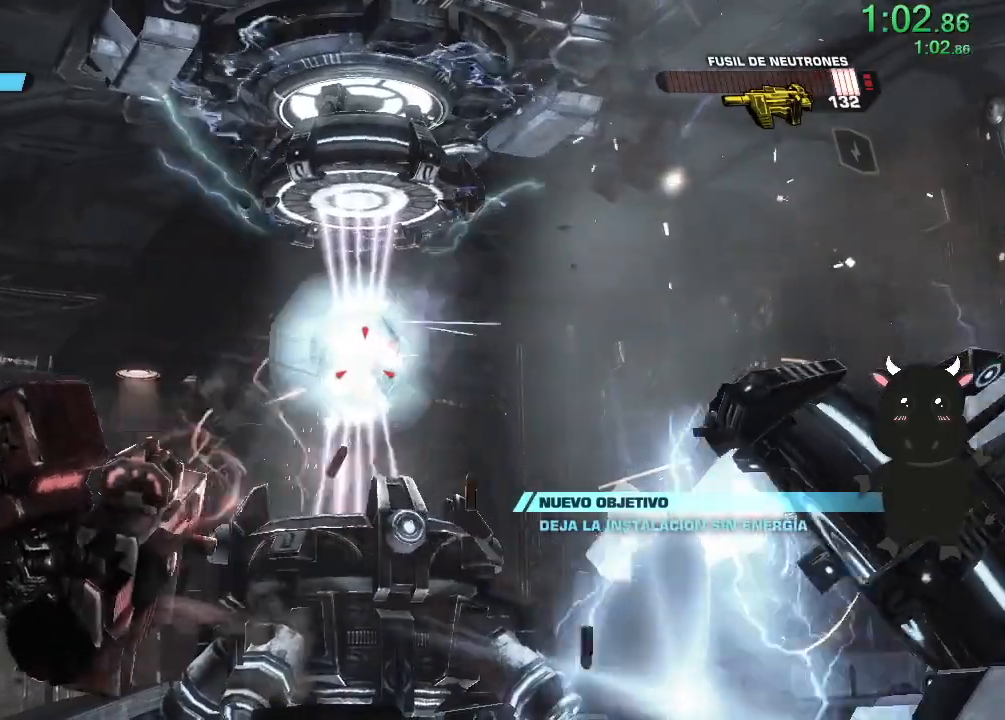
{"buttons": ["L2", "R2"], "left_stick": "up", "right_stick": "center", "events": []}
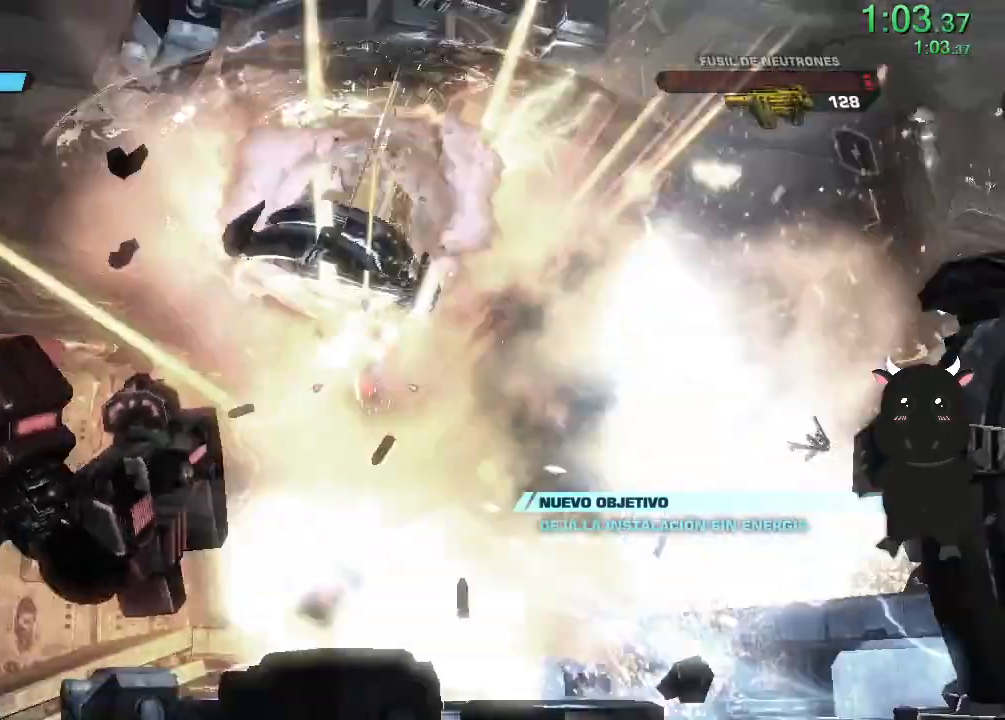
{"buttons": [], "left_stick": "down-right", "right_stick": "down-right", "events": [[50, "right_stick", "up"], [133, "left_stick", "down-right"], [233, "L2", "up"], [233, "R2", "up"], [233, "right_stick", "down-right"]]}
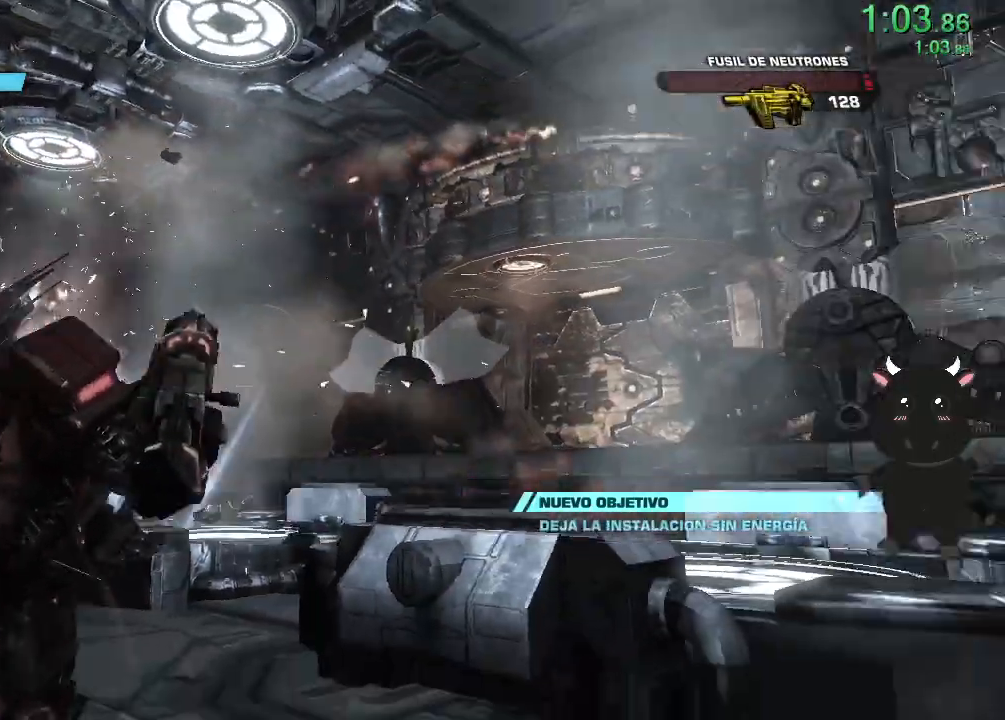
{"buttons": [], "left_stick": "up-right", "right_stick": "center", "events": [[233, "left_stick", "right"], [267, "right_stick", "down"], [383, "left_stick", "up-right"], [417, "right_stick", "center"]]}
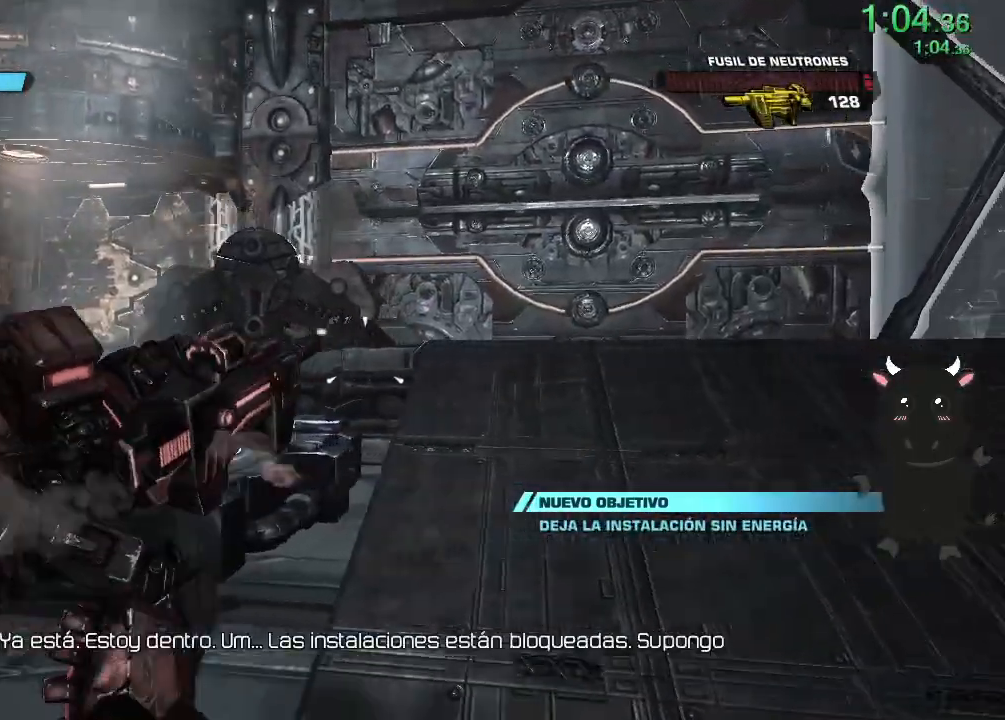
{"buttons": [], "left_stick": "up-right", "right_stick": "center", "events": [[100, "CROSS", "down"], [133, "left_stick", "up"], [300, "left_stick", "up-right"], [333, "CROSS", "up"]]}
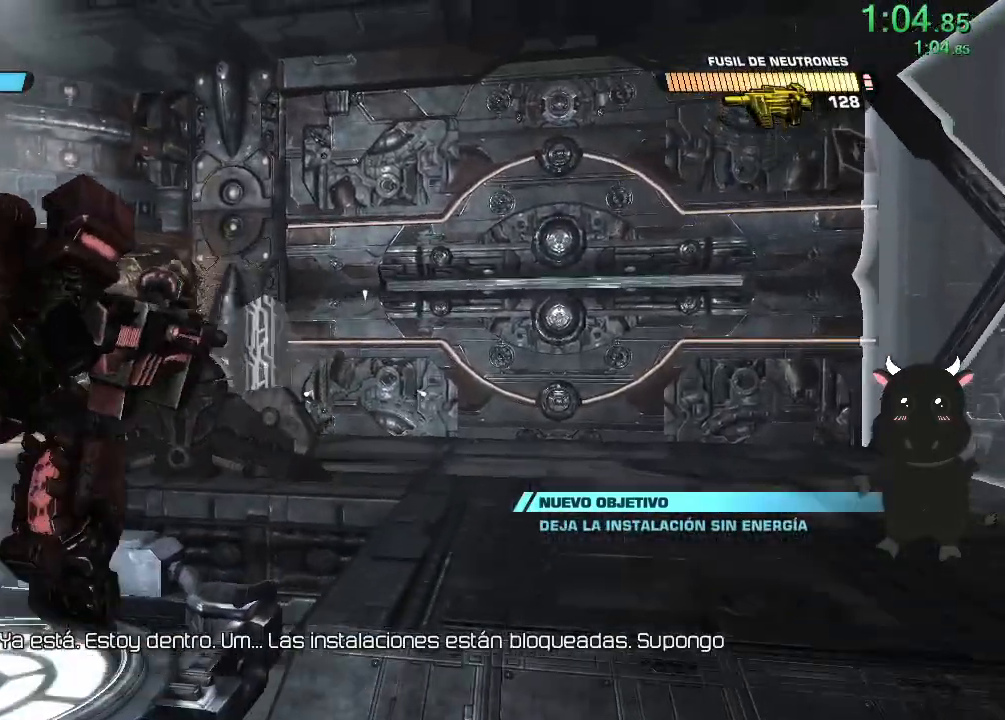
{"buttons": [], "left_stick": "up-right", "right_stick": "down-left", "events": [[100, "right_stick", "down"], [150, "right_stick", "down-left"]]}
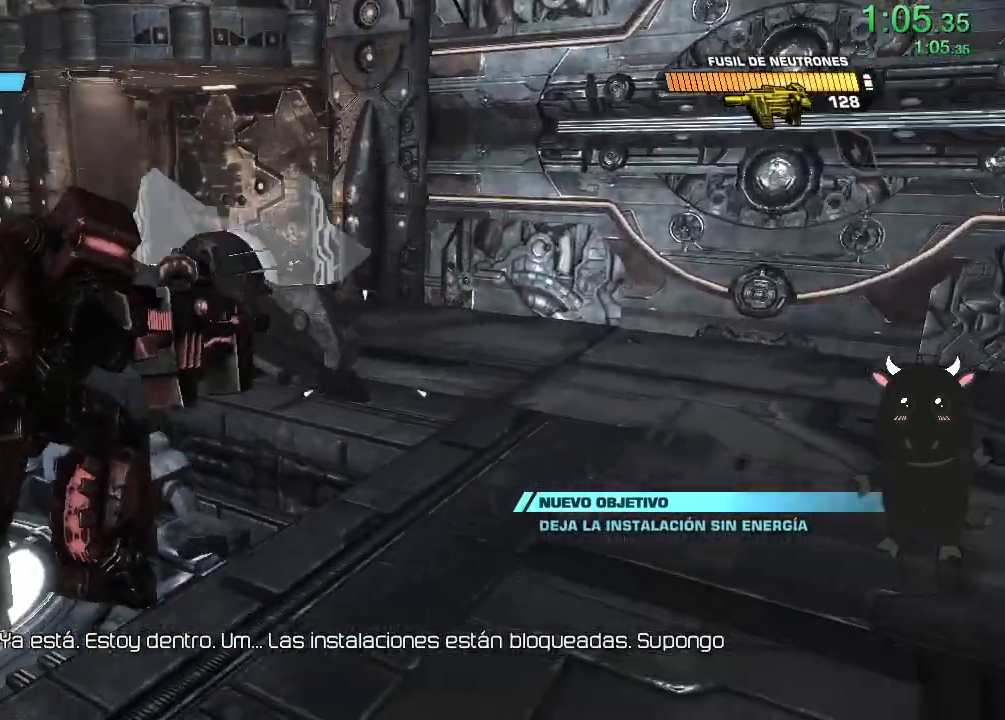
{"buttons": [], "left_stick": "up-right", "right_stick": "center", "events": [[250, "right_stick", "center"]]}
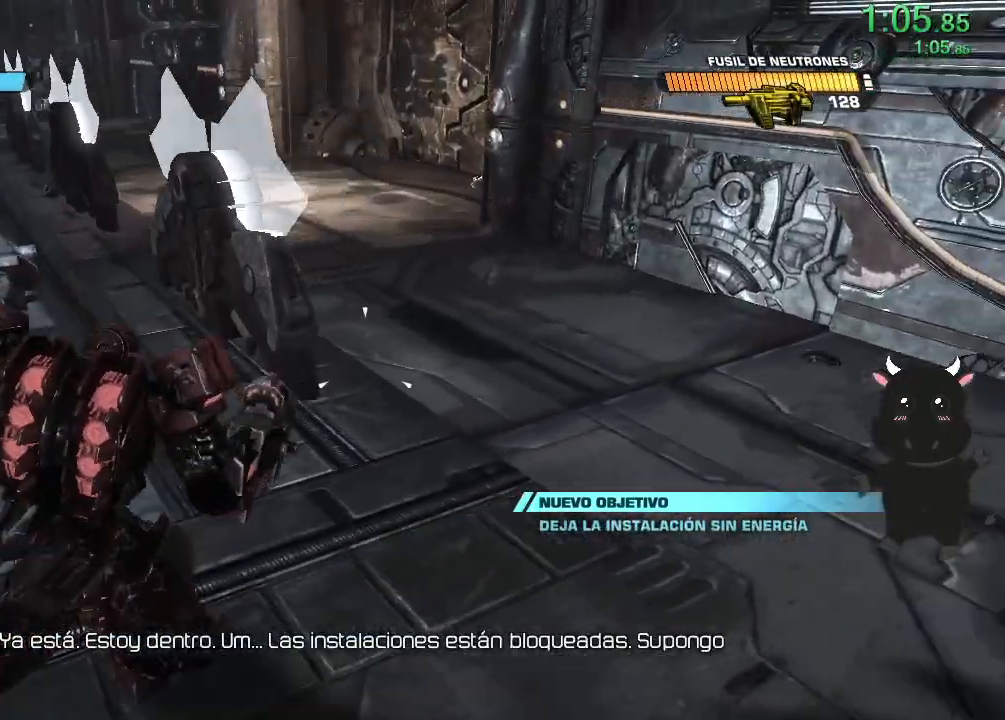
{"buttons": [], "left_stick": "up-right", "right_stick": "up-left", "events": [[50, "right_stick", "up"], [117, "right_stick", "up-left"], [350, "right_stick", "center"], [500, "right_stick", "up-left"]]}
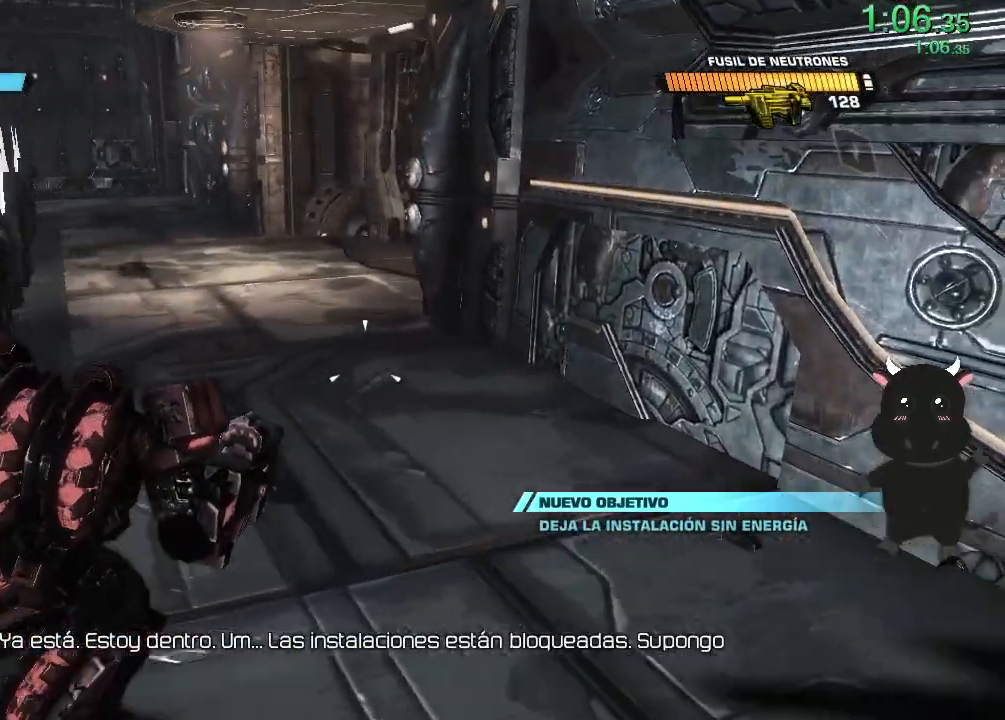
{"buttons": [], "left_stick": "up", "right_stick": "center", "events": [[200, "left_stick", "up"], [217, "right_stick", "center"]]}
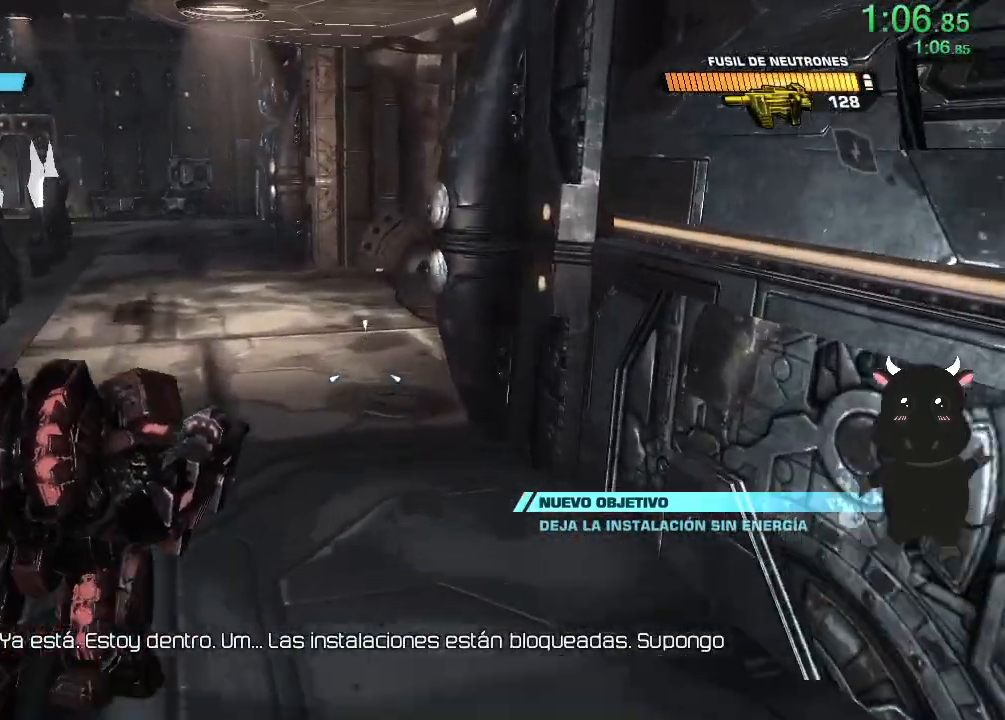
{"buttons": [], "left_stick": "up-left", "right_stick": "right", "events": [[83, "right_stick", "right"], [467, "left_stick", "up-left"]]}
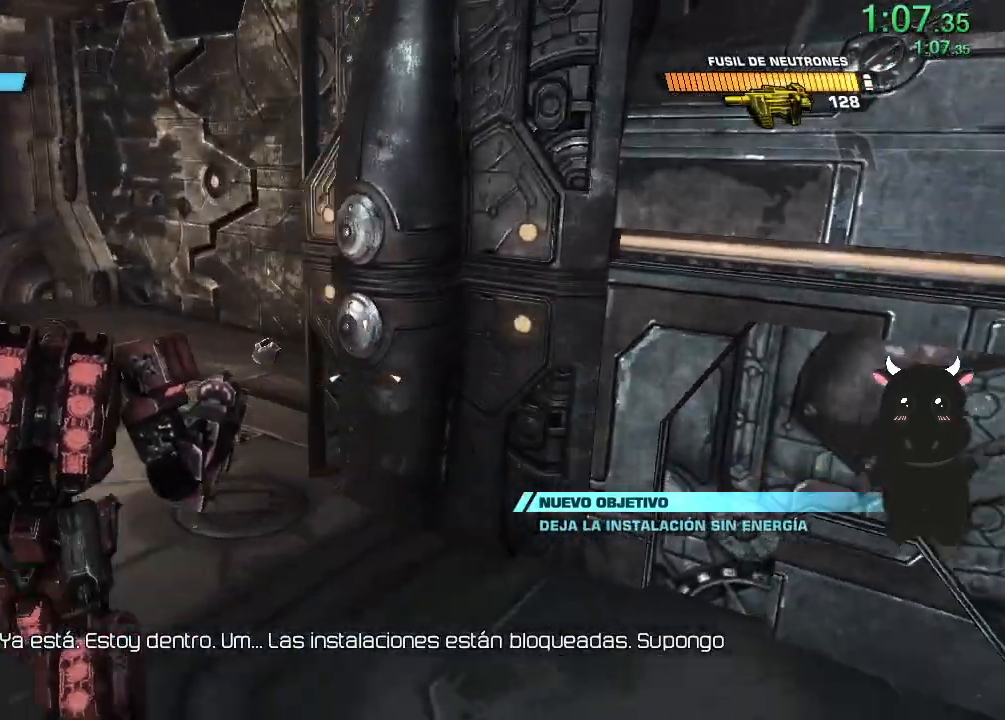
{"buttons": ["R3"], "left_stick": "up-left", "right_stick": "center", "events": [[117, "right_stick", "center"], [483, "R3", "down"]]}
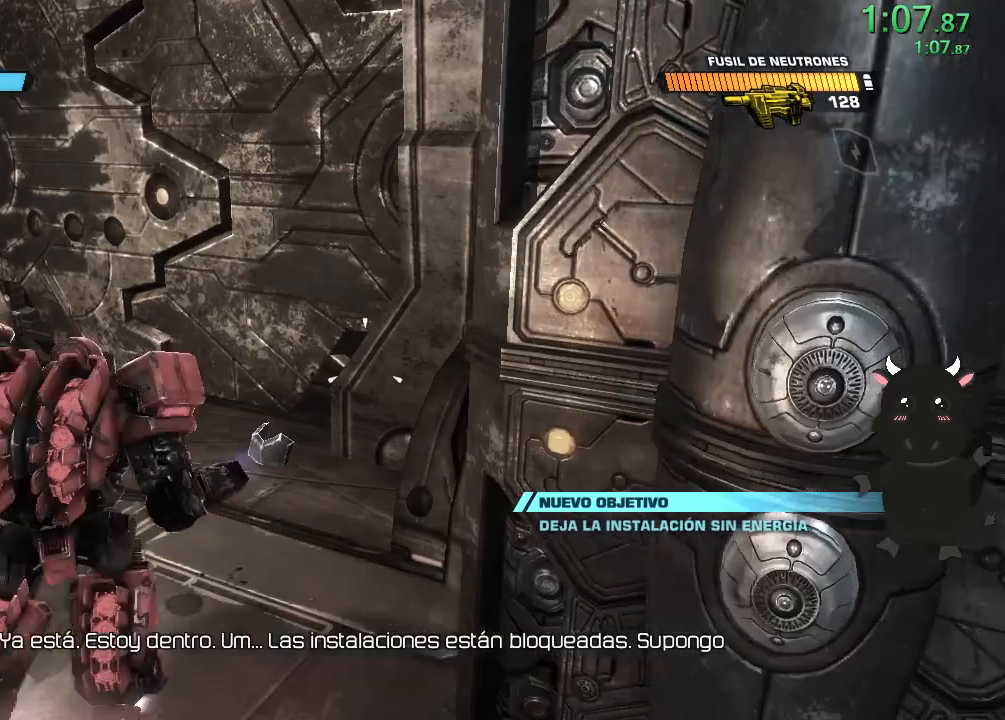
{"buttons": [], "left_stick": "down-left", "right_stick": "right", "events": [[117, "R3", "up"], [117, "right_stick", "right"], [350, "left_stick", "down-left"]]}
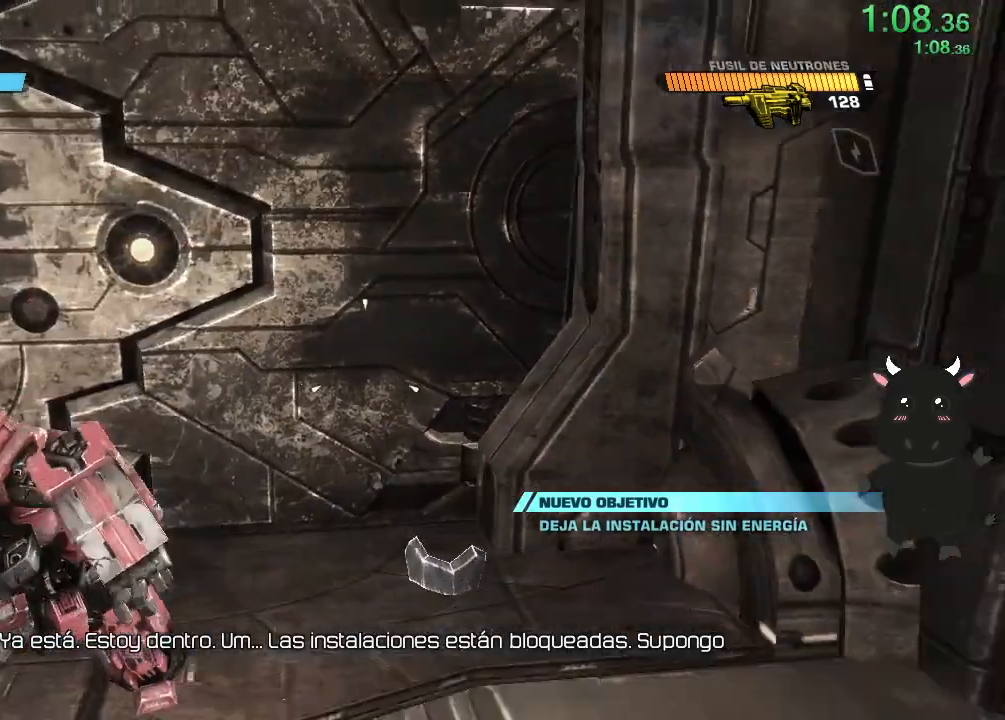
{"buttons": [], "left_stick": "down", "right_stick": "center", "events": [[267, "right_stick", "center"], [317, "left_stick", "down"]]}
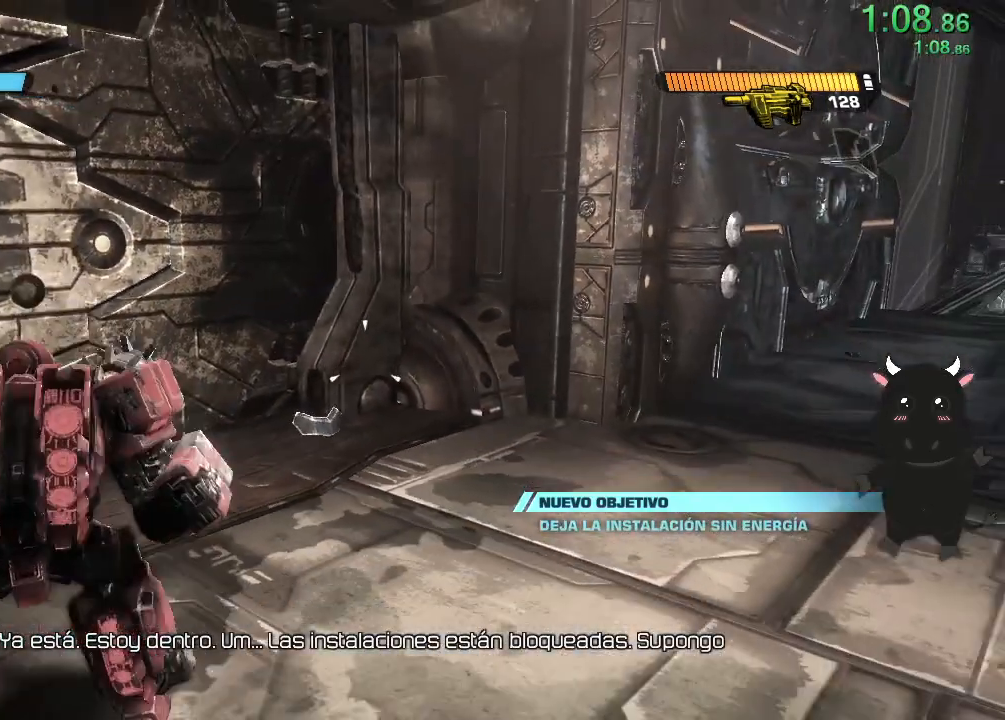
{"buttons": [], "left_stick": "center", "right_stick": "up-left", "events": [[17, "L3", "down"], [83, "right_stick", "left"], [133, "L3", "up"], [150, "left_stick", "down-right"], [317, "left_stick", "center"], [367, "right_stick", "up-left"]]}
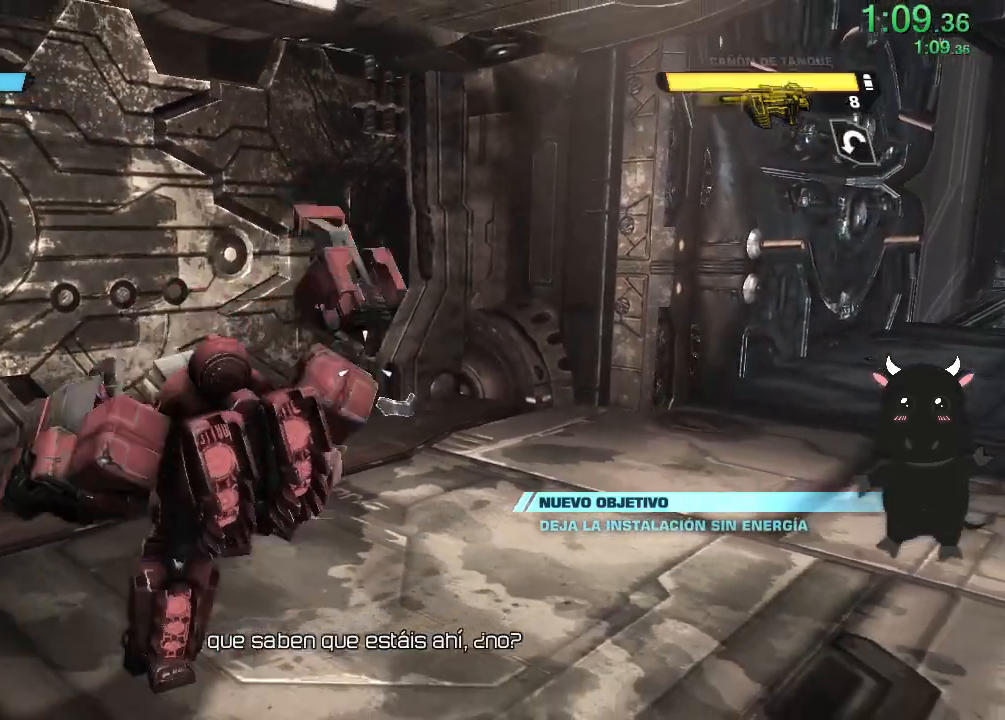
{"buttons": [], "left_stick": "center", "right_stick": "up-left", "events": [[50, "right_stick", "center"], [250, "right_stick", "up-left"], [283, "left_stick", "down-left"], [433, "left_stick", "center"]]}
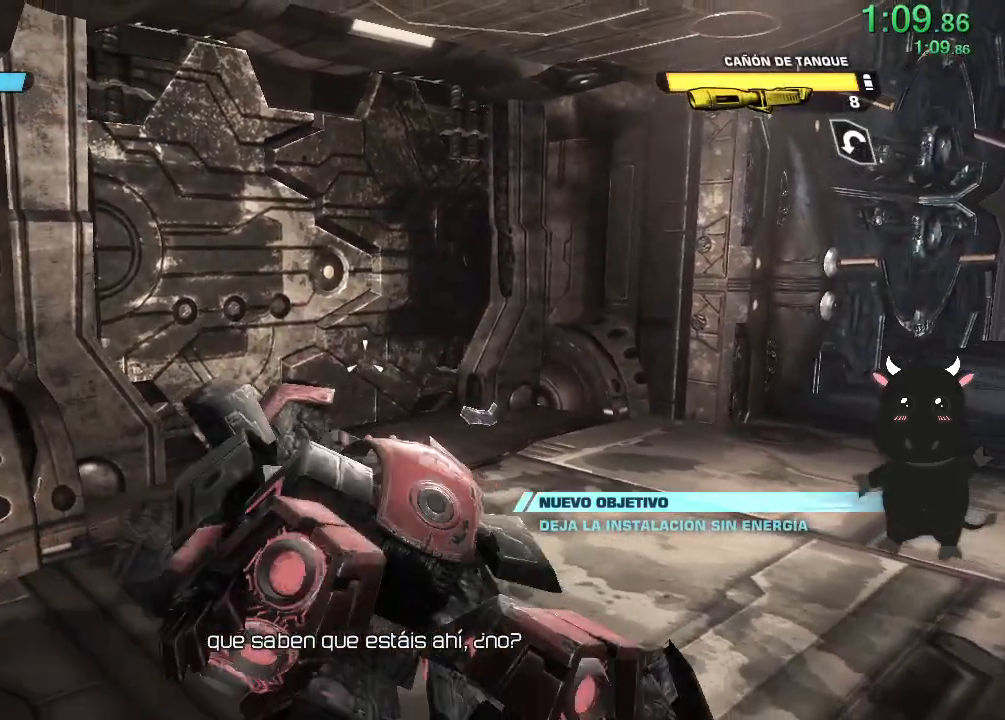
{"buttons": [], "left_stick": "center", "right_stick": "left", "events": [[17, "right_stick", "left"], [217, "right_stick", "center"], [433, "right_stick", "left"]]}
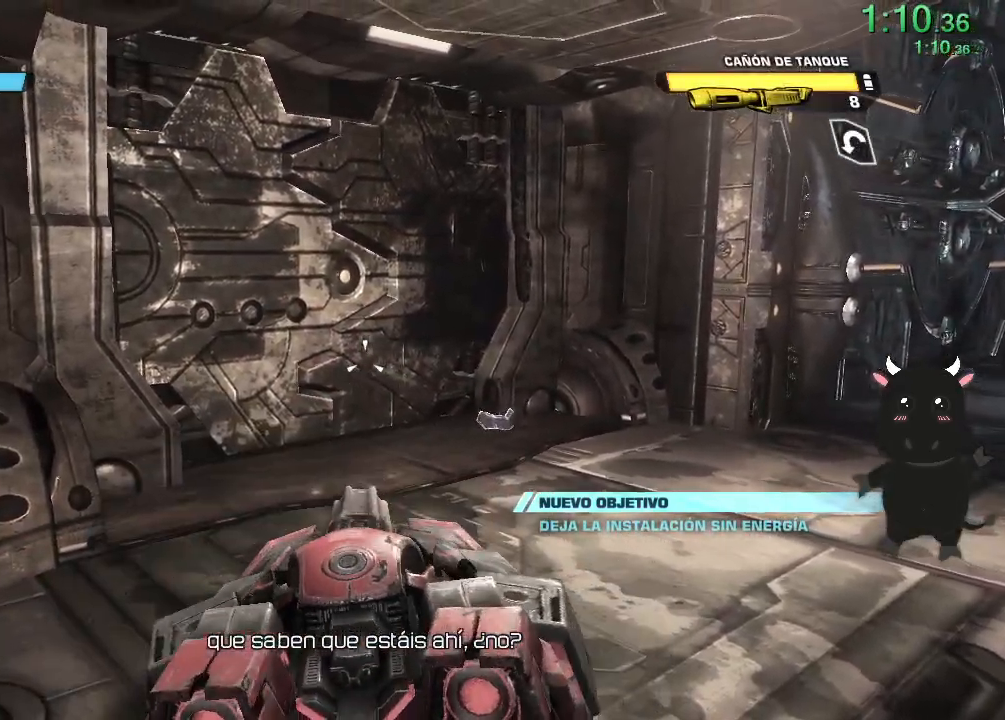
{"buttons": [], "left_stick": "center", "right_stick": "center", "events": [[217, "right_stick", "center"]]}
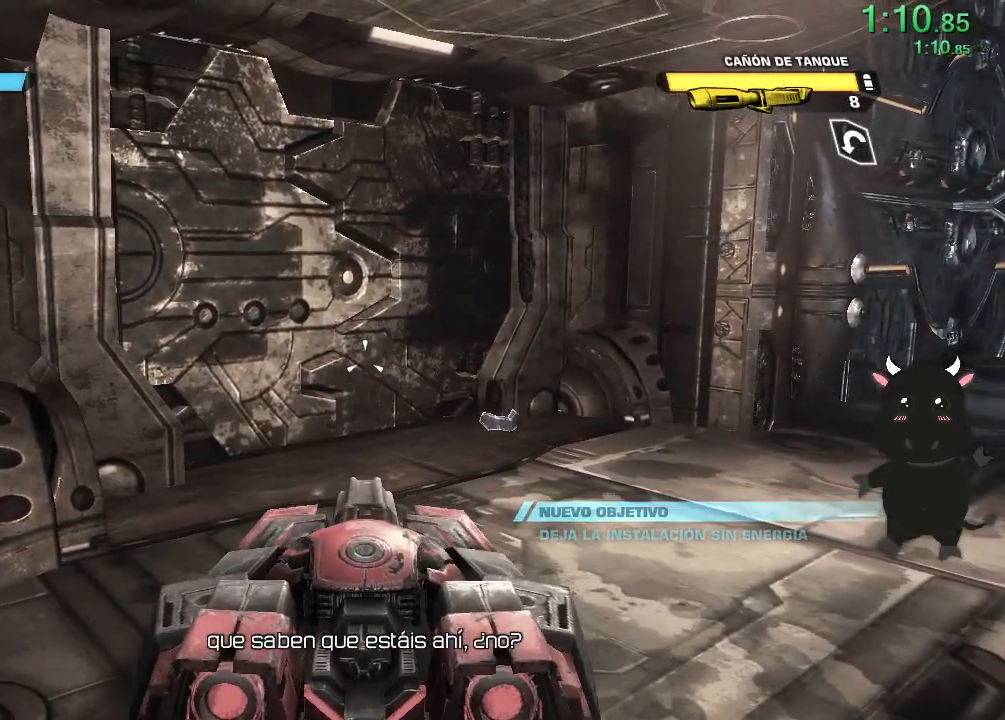
{"buttons": [], "left_stick": "center", "right_stick": "center", "events": []}
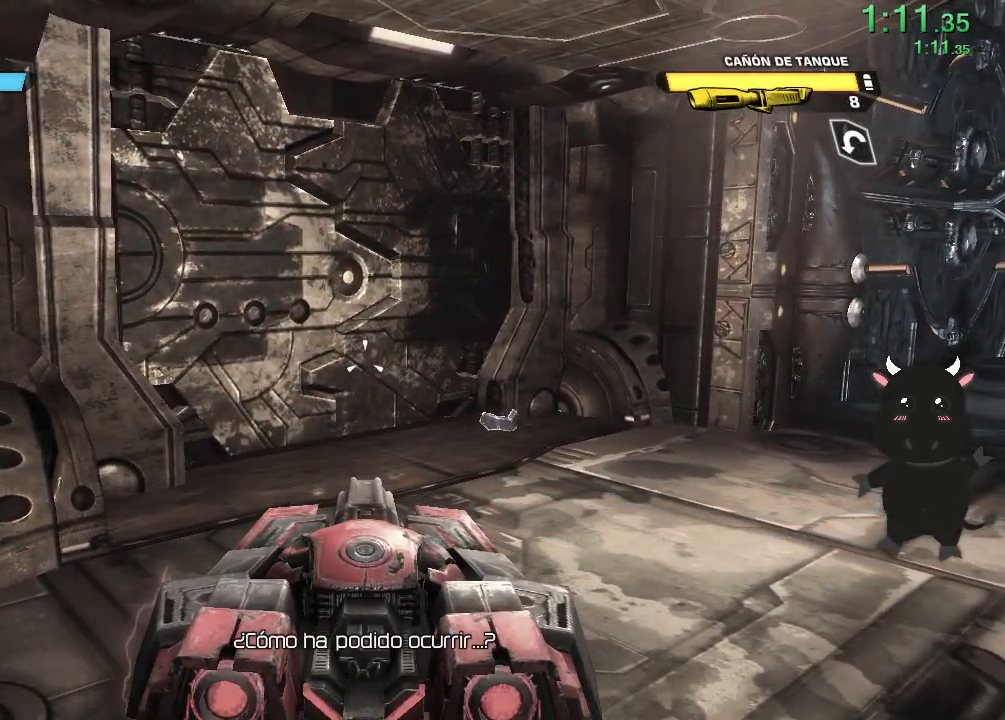
{"buttons": [], "left_stick": "center", "right_stick": "center", "events": []}